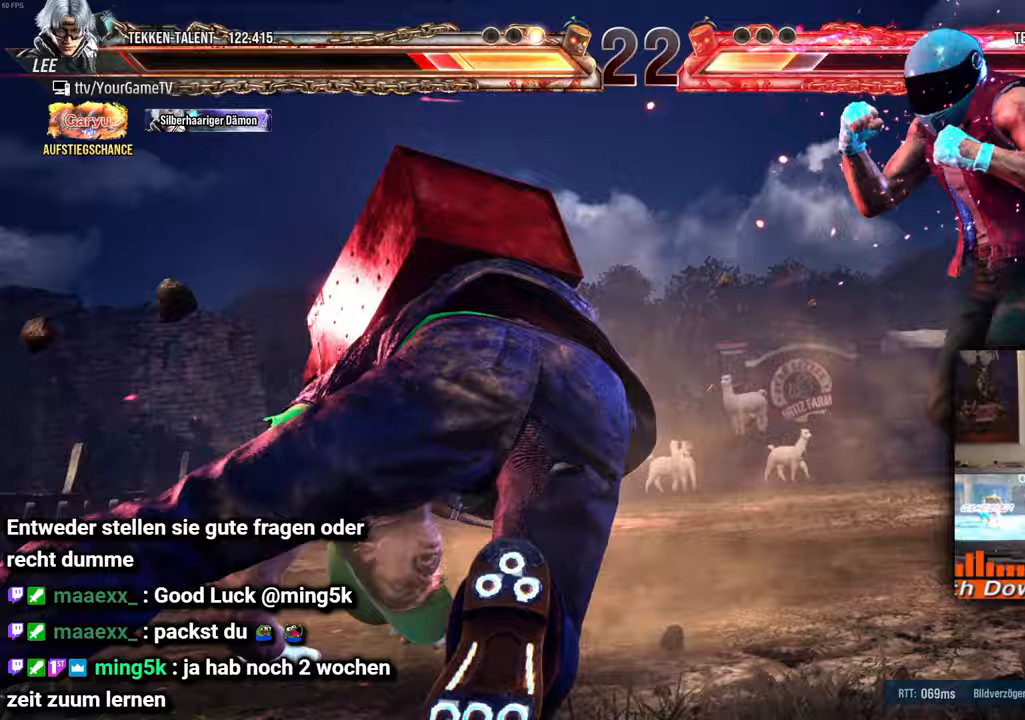
Gameplay with a controller (arcade stick); each line is a JSON object with the inputs held at the frame after it. "events" lists button and stick changes between this image and that frame as [ms after this image, input, new state], when the widget could be followed in between. Not read: L3 R3 keyboard_mouse other_buttons.
{"buttons": [], "events": []}
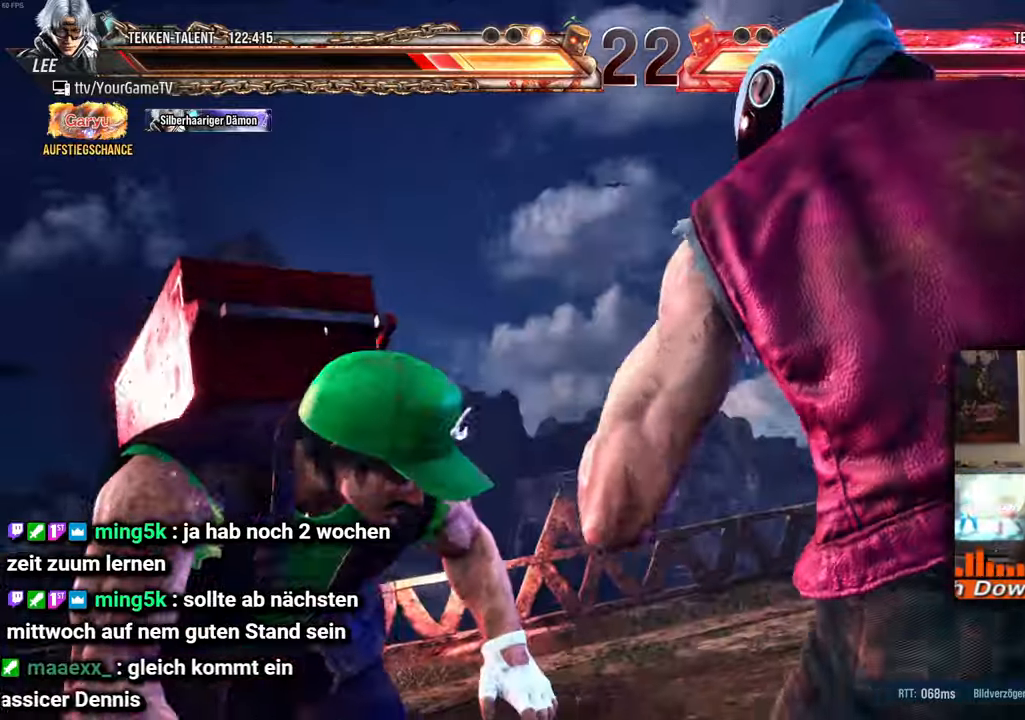
{"buttons": [], "events": []}
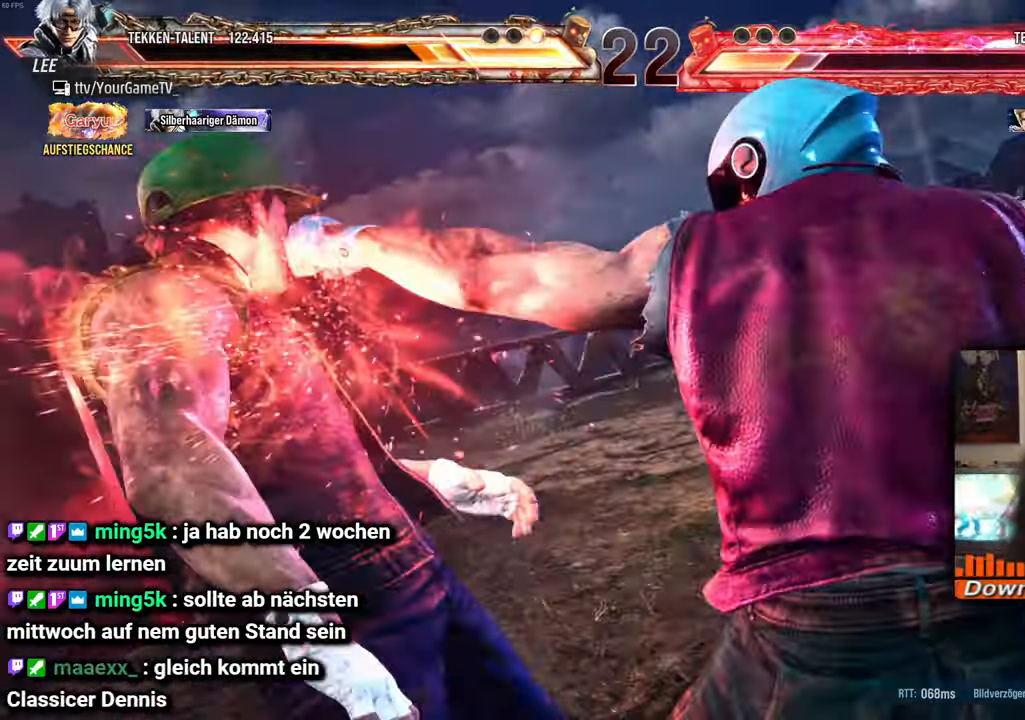
{"buttons": [], "events": []}
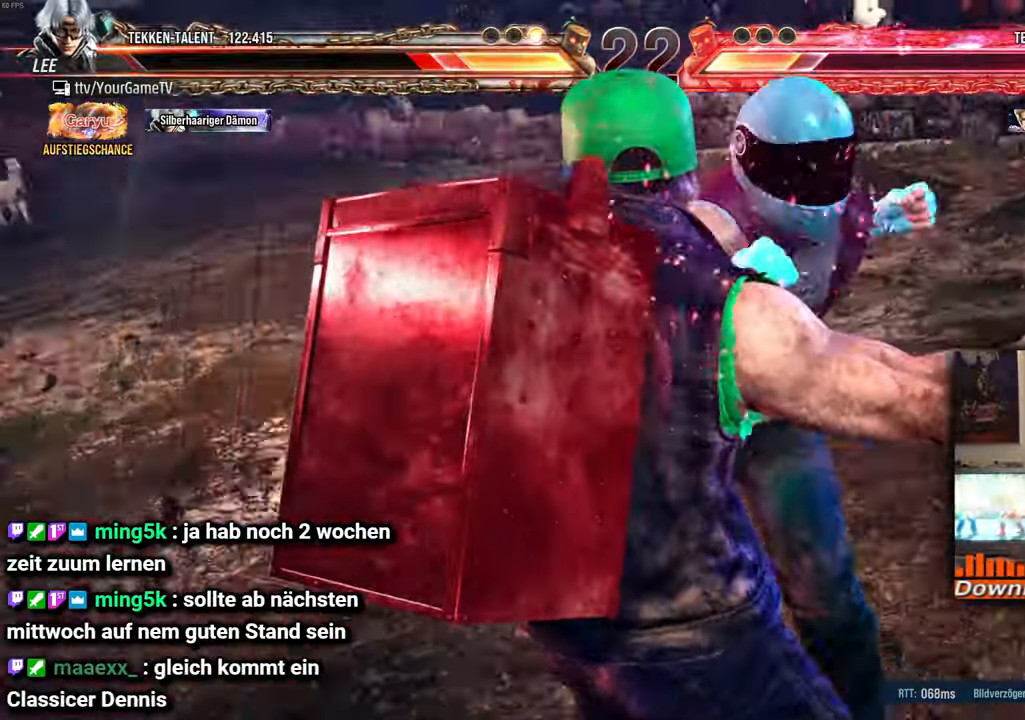
{"buttons": [], "events": []}
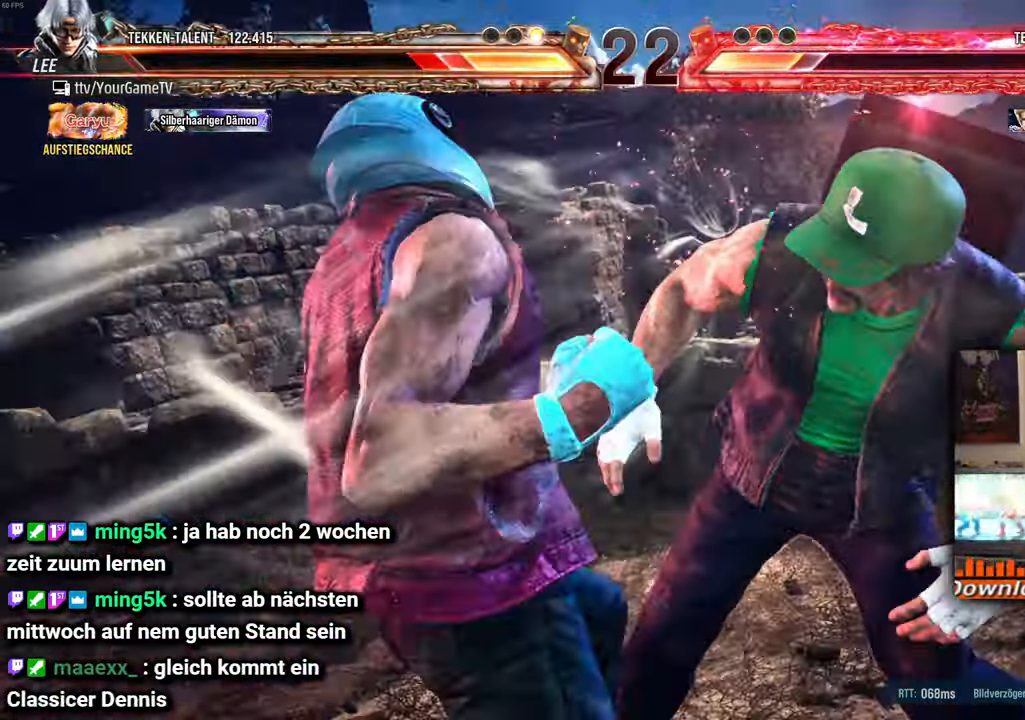
{"buttons": [], "events": []}
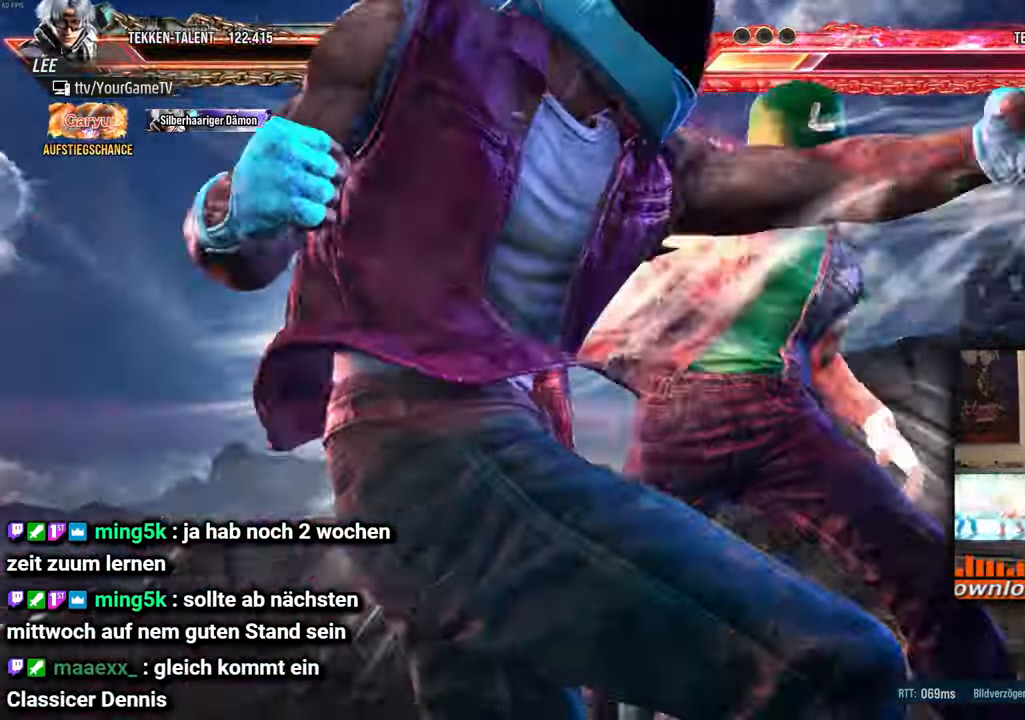
{"buttons": [], "events": []}
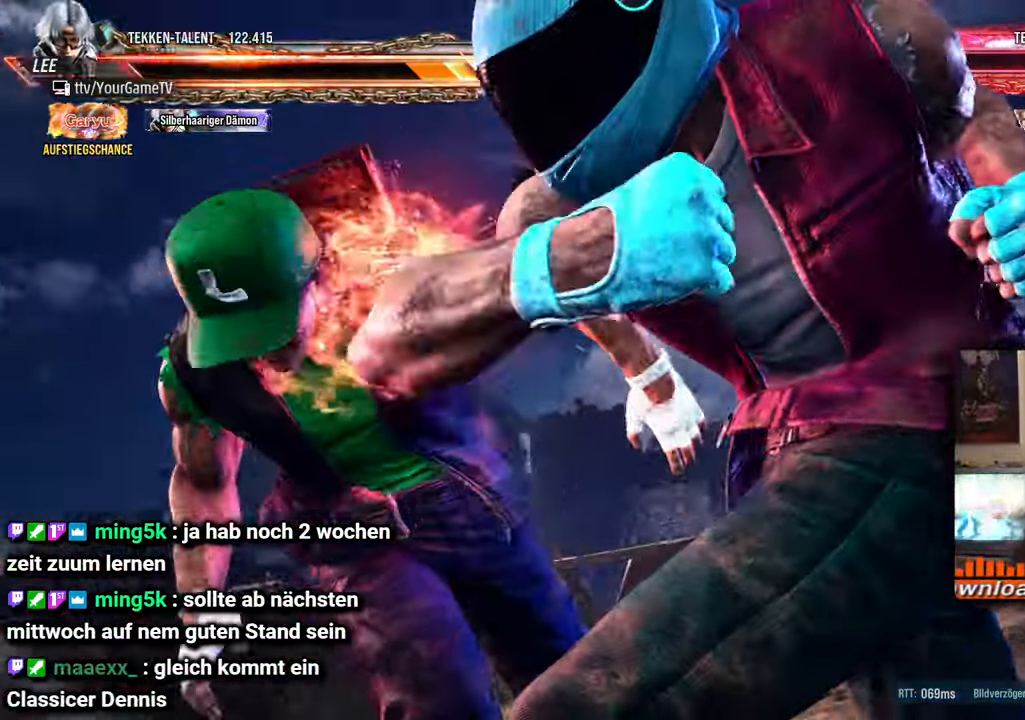
{"buttons": [], "events": []}
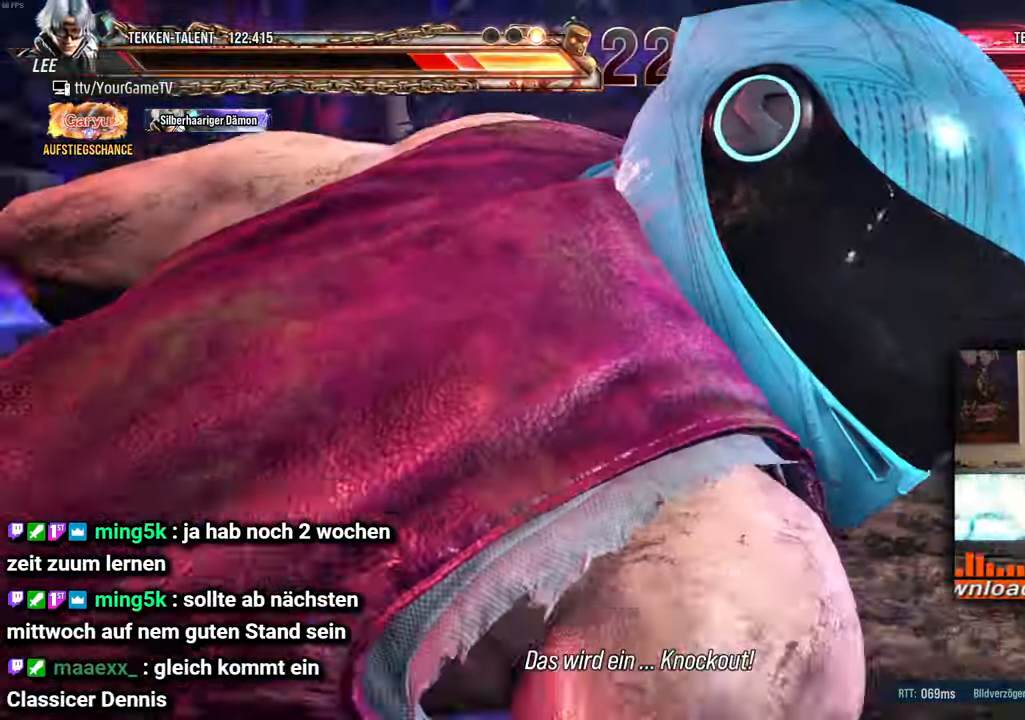
{"buttons": [], "events": []}
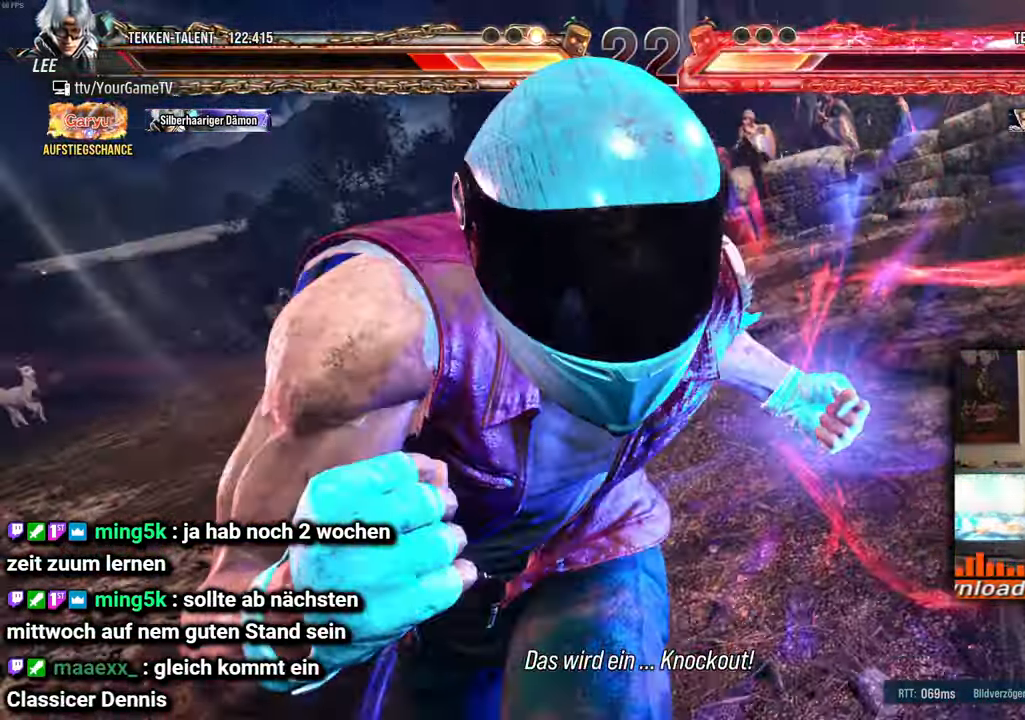
{"buttons": ["DPAD_UP", "DPAD_LEFT"], "events": [[317, "DPAD_LEFT", "down"], [433, "DPAD_UP", "down"]]}
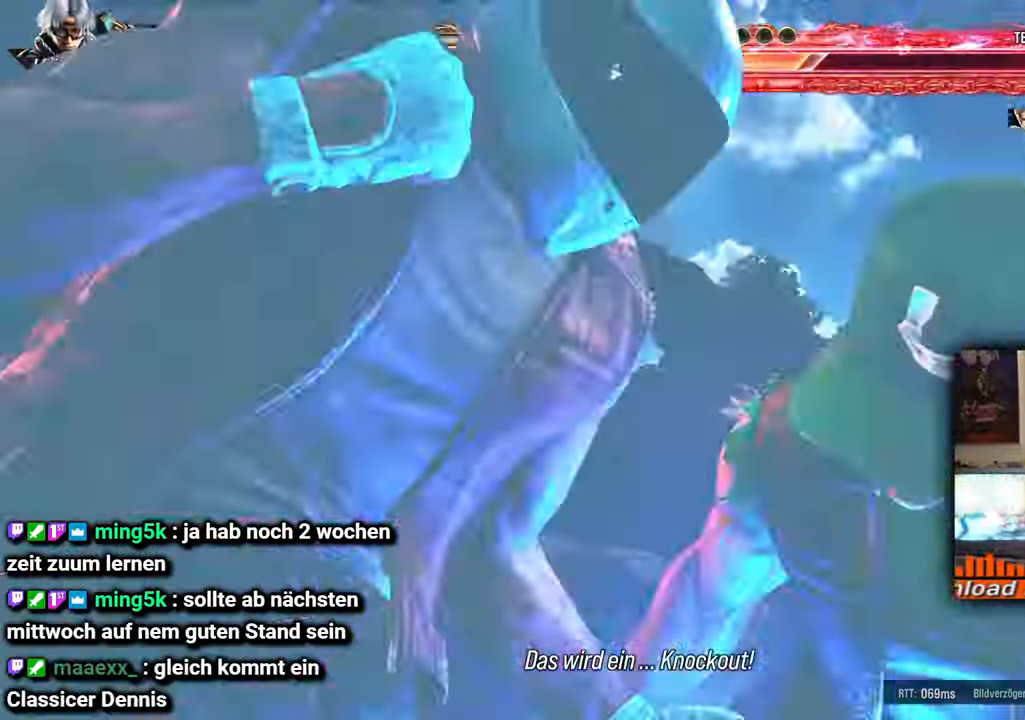
{"buttons": [], "events": [[200, "DPAD_LEFT", "up"], [200, "DPAD_UP", "up"]]}
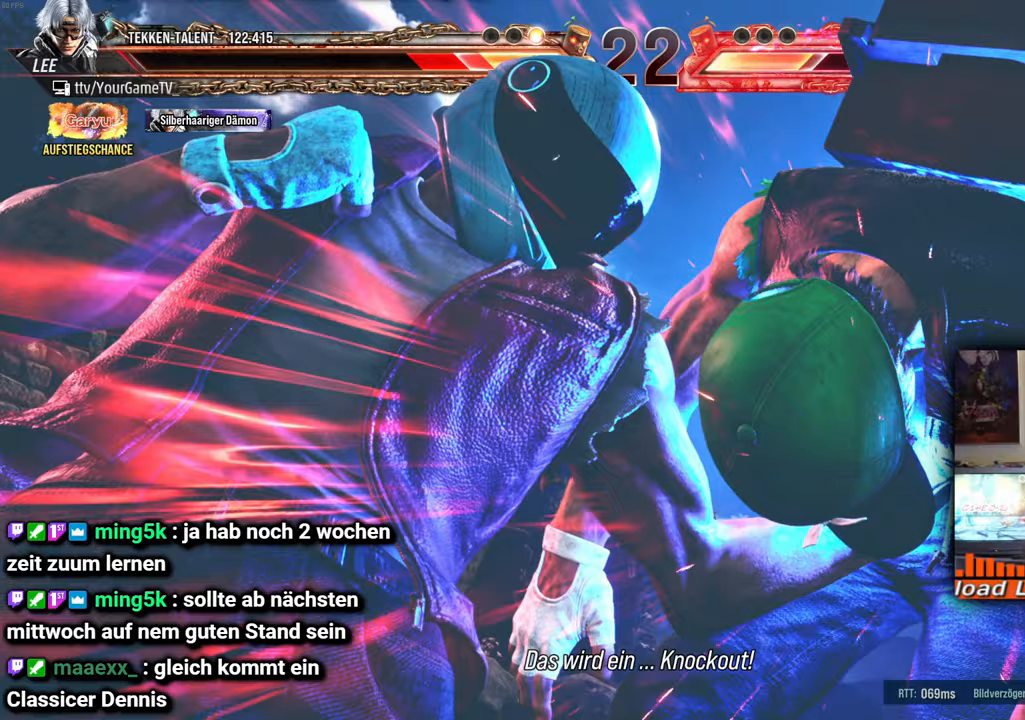
{"buttons": ["DPAD_UP", "DPAD_LEFT"], "events": [[117, "DPAD_UP", "down"], [133, "DPAD_LEFT", "down"]]}
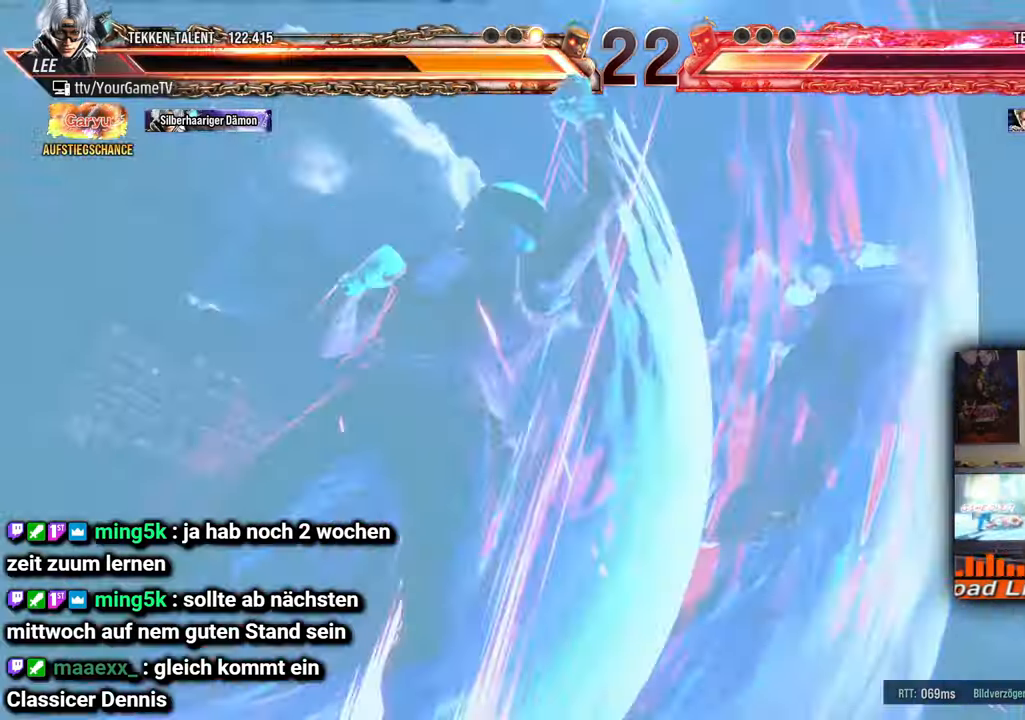
{"buttons": [], "events": [[83, "DPAD_LEFT", "up"], [100, "DPAD_UP", "up"]]}
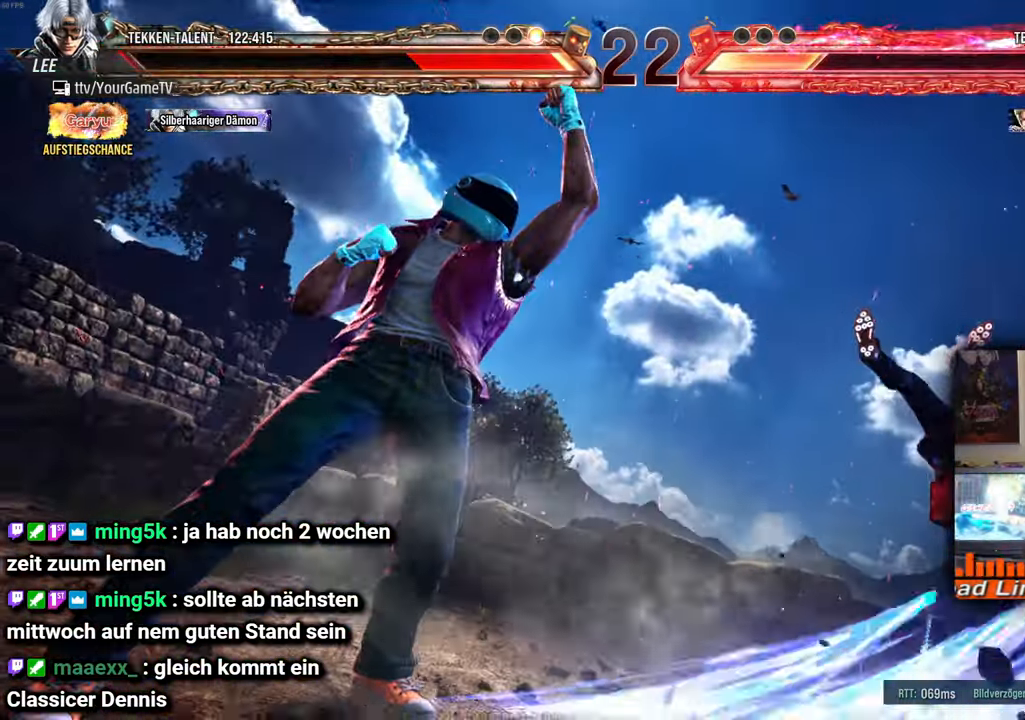
{"buttons": ["DPAD_UP"], "events": [[17, "DPAD_RIGHT", "down"], [33, "DPAD_UP", "down"], [500, "DPAD_RIGHT", "up"]]}
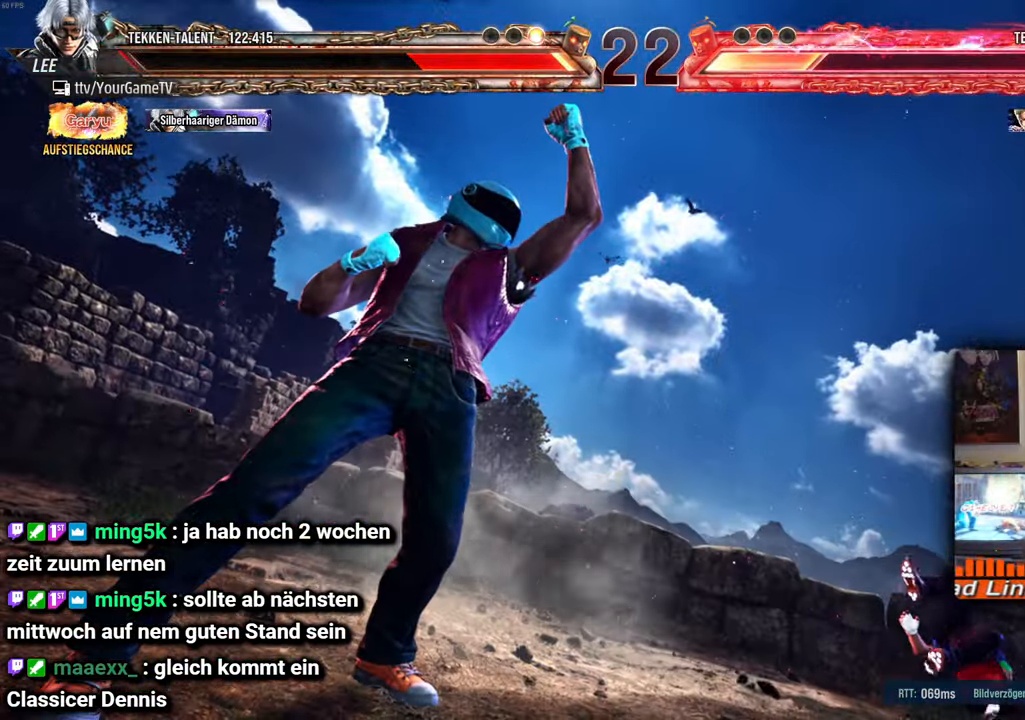
{"buttons": ["DPAD_UP", "DPAD_RIGHT"], "events": [[33, "DPAD_UP", "up"], [217, "DPAD_RIGHT", "down"], [217, "DPAD_UP", "down"]]}
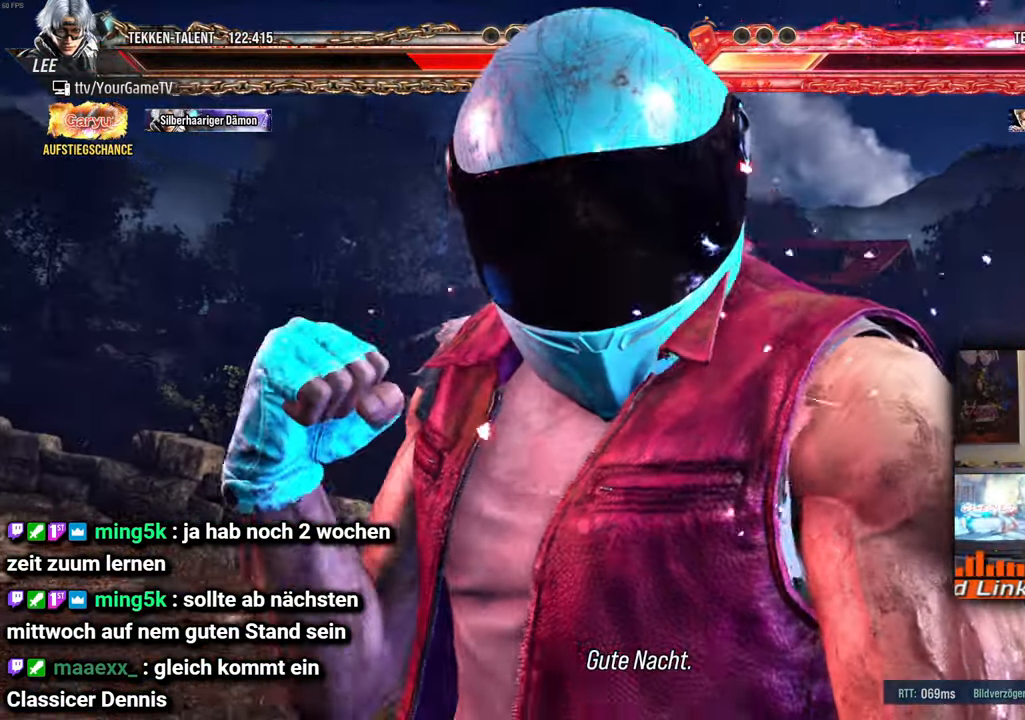
{"buttons": [], "events": [[133, "DPAD_RIGHT", "up"], [150, "DPAD_UP", "up"]]}
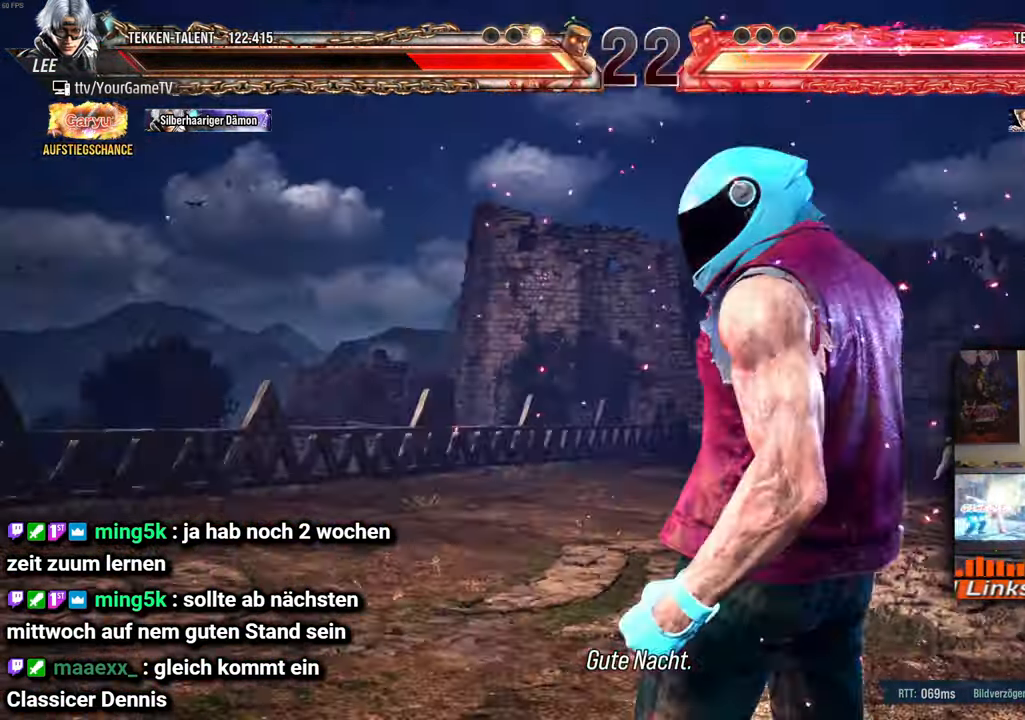
{"buttons": ["DPAD_LEFT"], "events": [[67, "DPAD_LEFT", "down"], [267, "DPAD_UP", "down"], [417, "DPAD_UP", "up"]]}
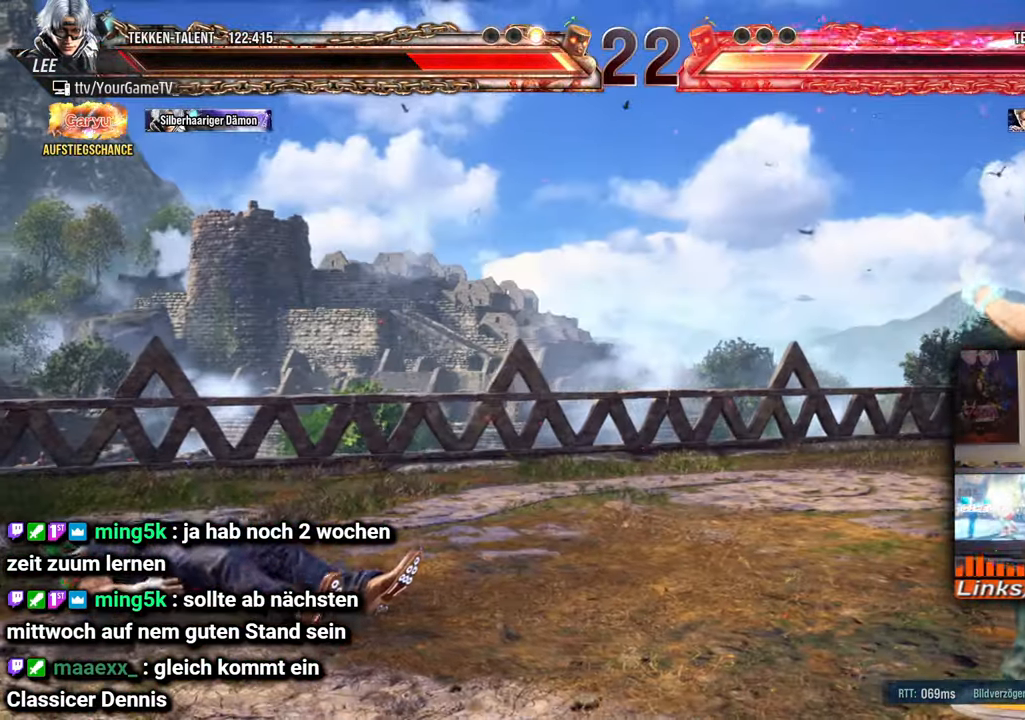
{"buttons": ["DPAD_DOWN", "DPAD_LEFT"], "events": [[50, "DPAD_LEFT", "up"], [117, "DPAD_LEFT", "down"], [200, "DPAD_LEFT", "up"], [250, "DPAD_LEFT", "down"], [417, "DPAD_DOWN", "down"]]}
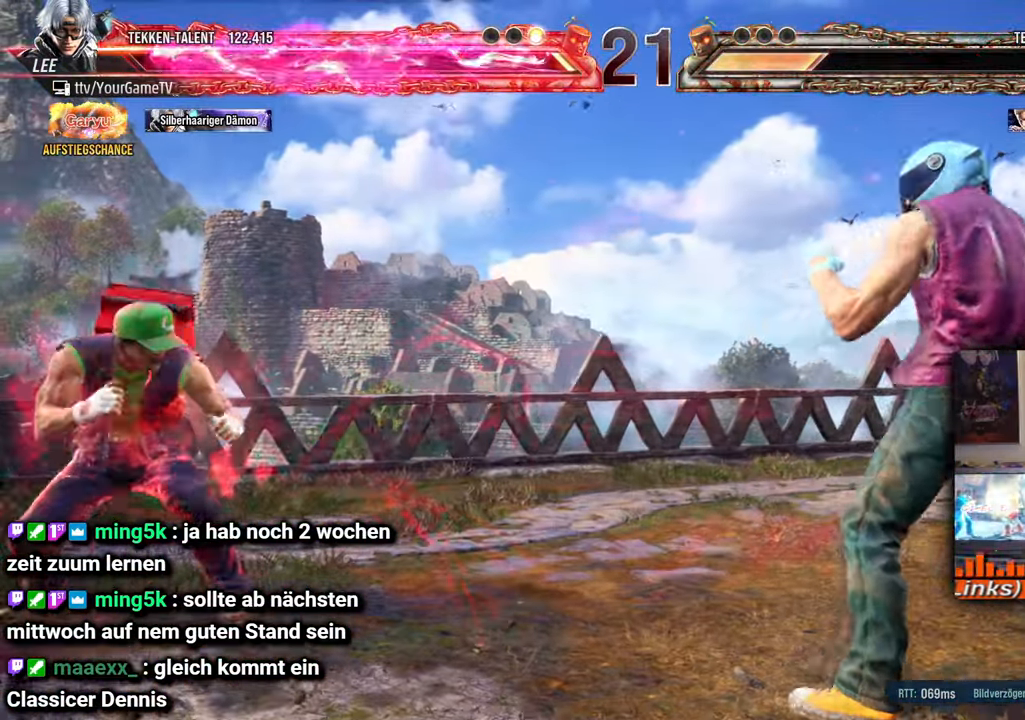
{"buttons": ["DPAD_LEFT"], "events": [[100, "DPAD_DOWN", "up"], [150, "DPAD_DOWN", "down"], [150, "DPAD_RIGHT", "down"], [233, "DPAD_DOWN", "up"], [233, "DPAD_LEFT", "up"], [317, "DPAD_LEFT", "down"], [317, "DPAD_RIGHT", "up"]]}
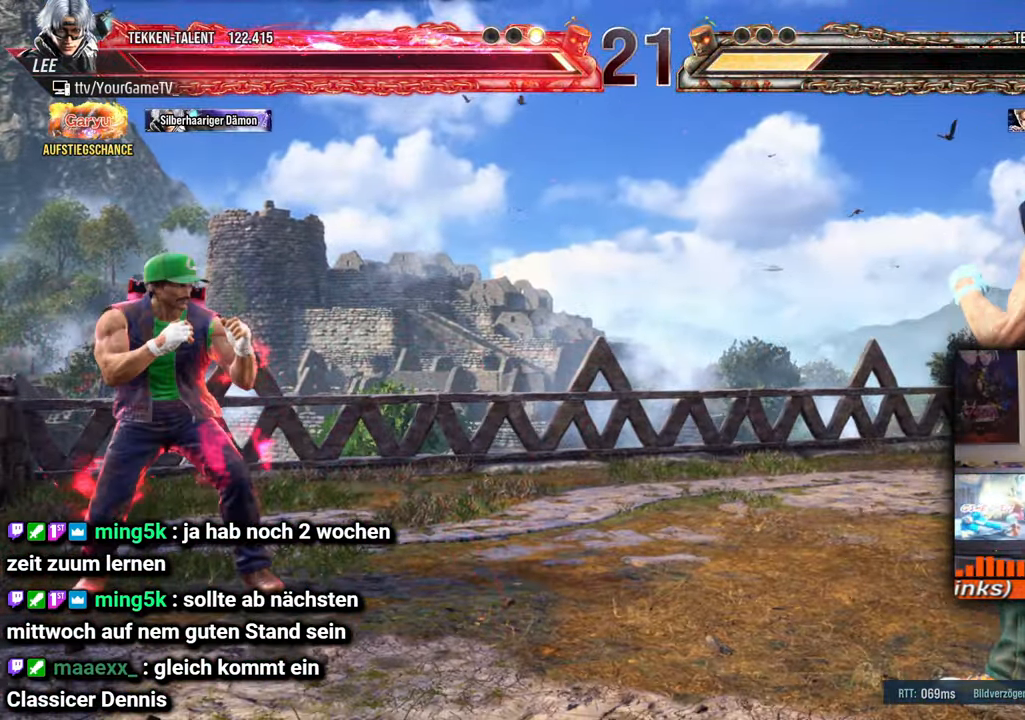
{"buttons": ["DPAD_RIGHT"], "events": [[100, "DPAD_DOWN", "down"], [133, "DPAD_LEFT", "up"], [217, "DPAD_RIGHT", "down"], [400, "DPAD_DOWN", "up"], [433, "DPAD_RIGHT", "up"], [500, "DPAD_RIGHT", "down"]]}
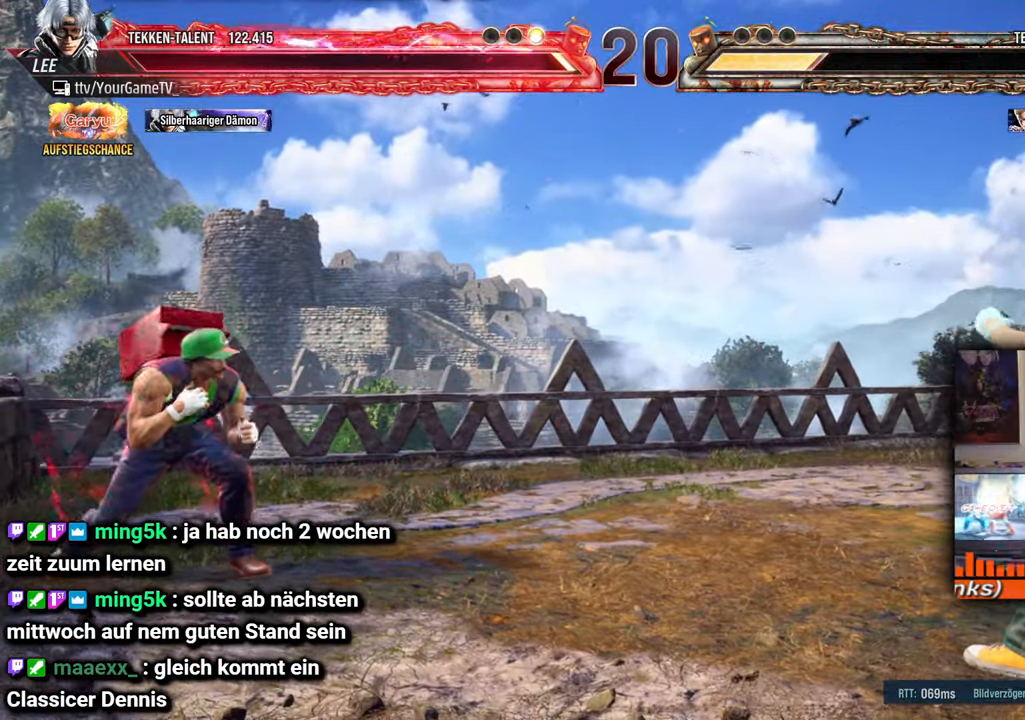
{"buttons": ["DPAD_RIGHT"], "events": [[100, "DPAD_RIGHT", "up"], [167, "DPAD_RIGHT", "down"], [250, "DPAD_DOWN", "down"], [500, "DPAD_DOWN", "up"]]}
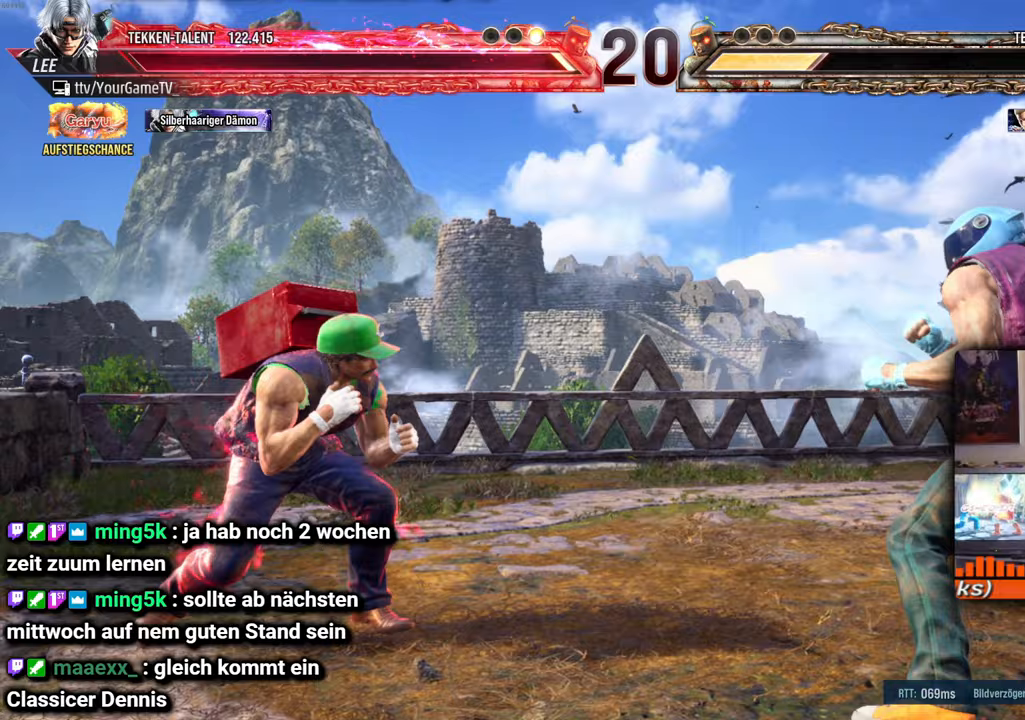
{"buttons": [], "events": [[67, "DPAD_UP", "down"], [317, "DPAD_RIGHT", "up"], [317, "DPAD_UP", "up"]]}
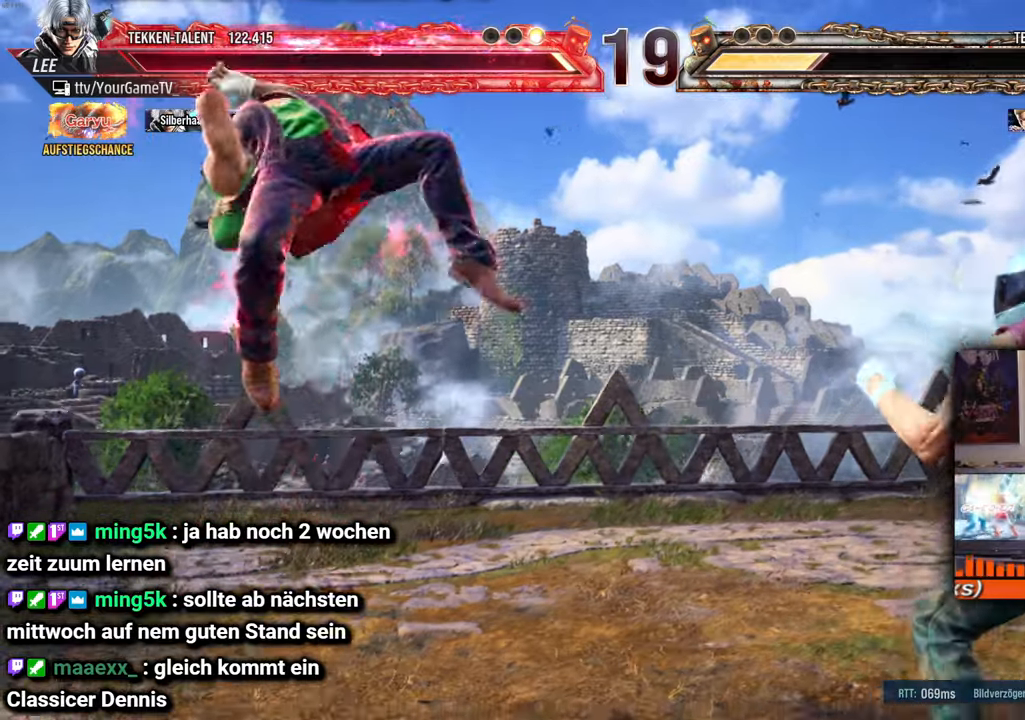
{"buttons": [], "events": []}
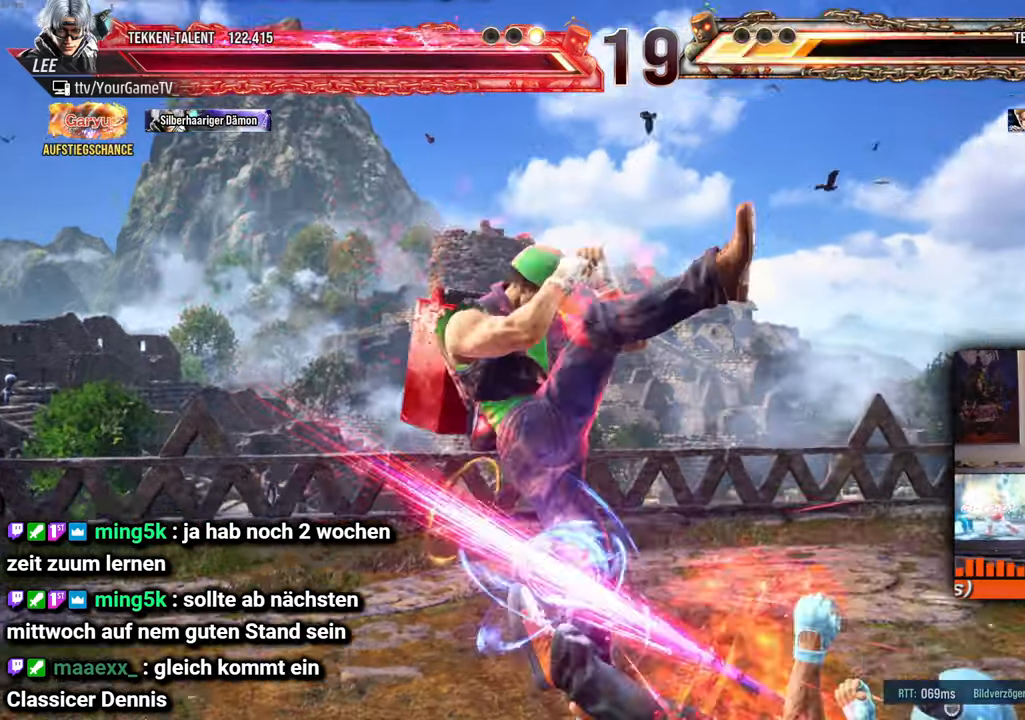
{"buttons": ["DPAD_UP"], "events": [[383, "DPAD_UP", "down"]]}
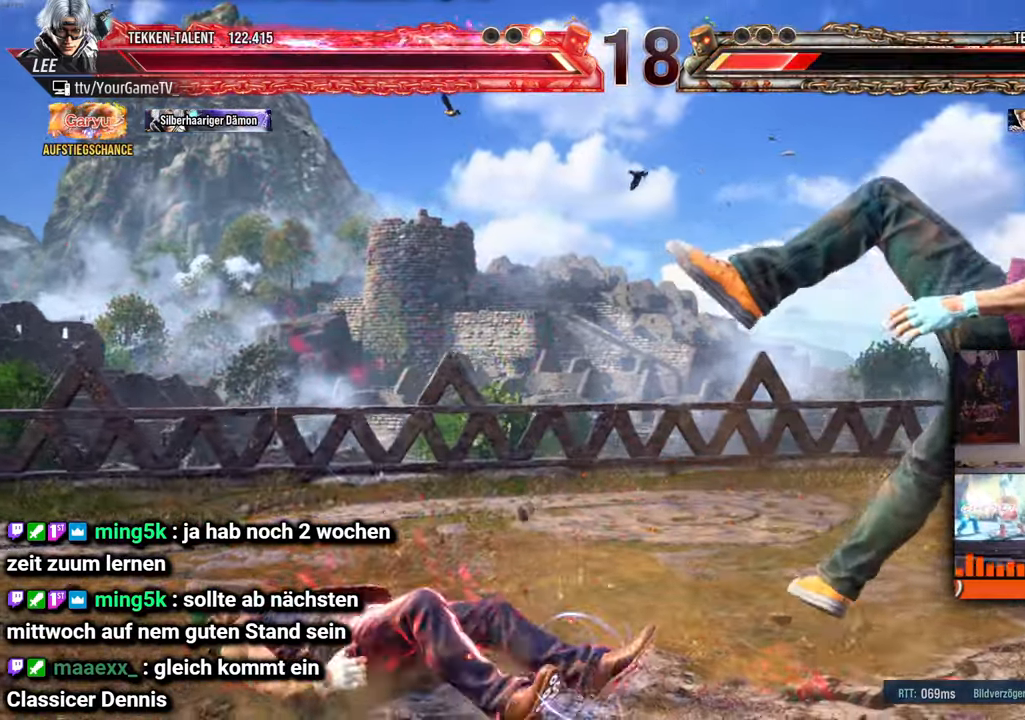
{"buttons": ["DPAD_RIGHT"], "events": [[67, "DPAD_LEFT", "down"], [83, "DPAD_LEFT", "up"], [133, "DPAD_UP", "up"], [317, "DPAD_RIGHT", "down"], [367, "DPAD_RIGHT", "up"], [450, "DPAD_RIGHT", "down"]]}
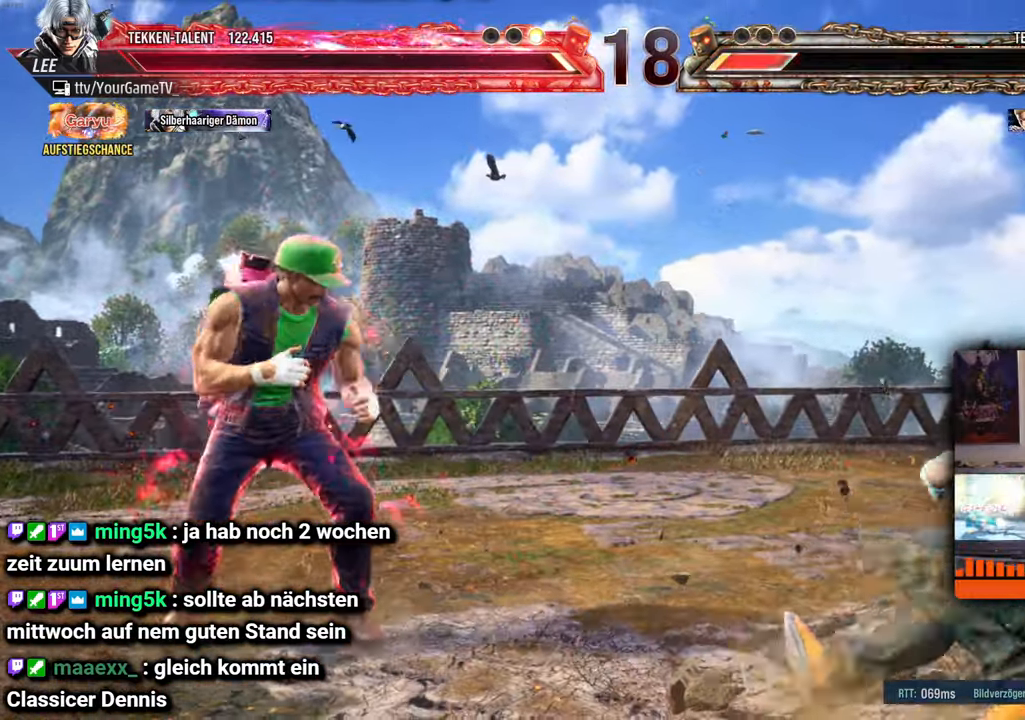
{"buttons": ["DPAD_DOWN"], "events": [[150, "DPAD_RIGHT", "up"], [183, "DPAD_DOWN", "down"]]}
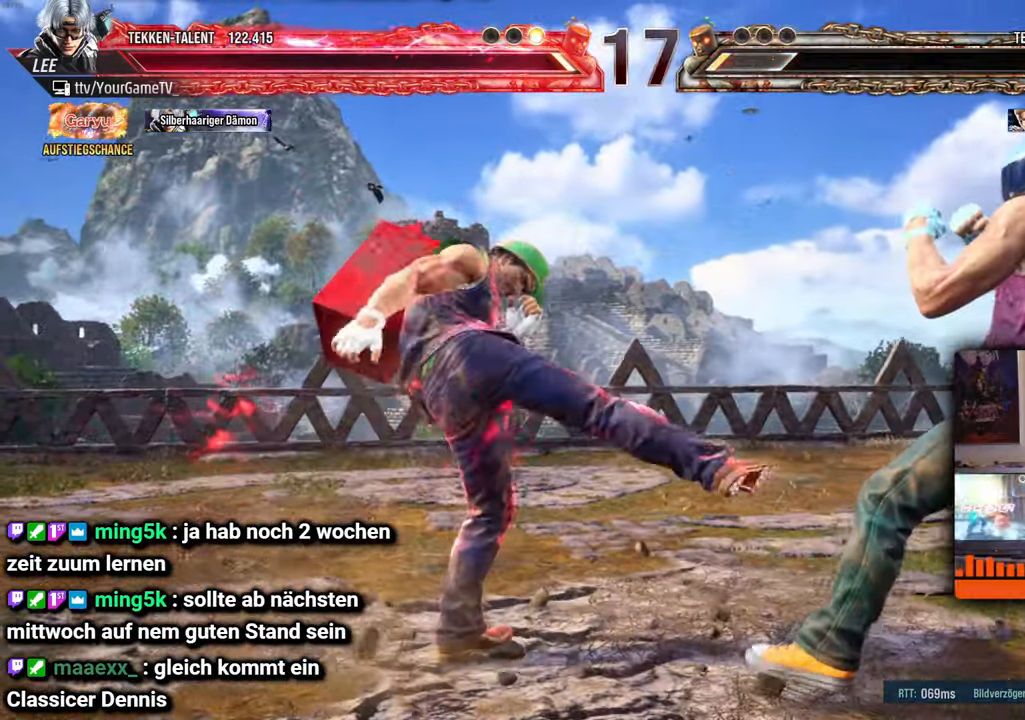
{"buttons": ["DPAD_DOWN"], "events": []}
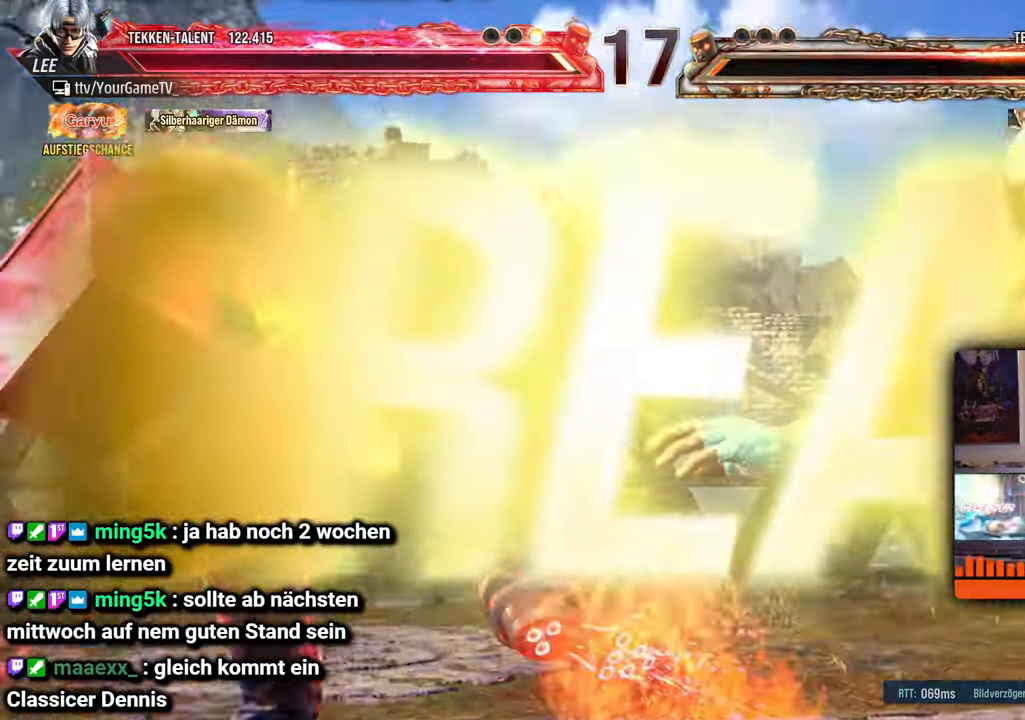
{"buttons": [], "events": [[167, "DPAD_DOWN", "up"], [283, "DPAD_LEFT", "down"], [433, "DPAD_LEFT", "up"]]}
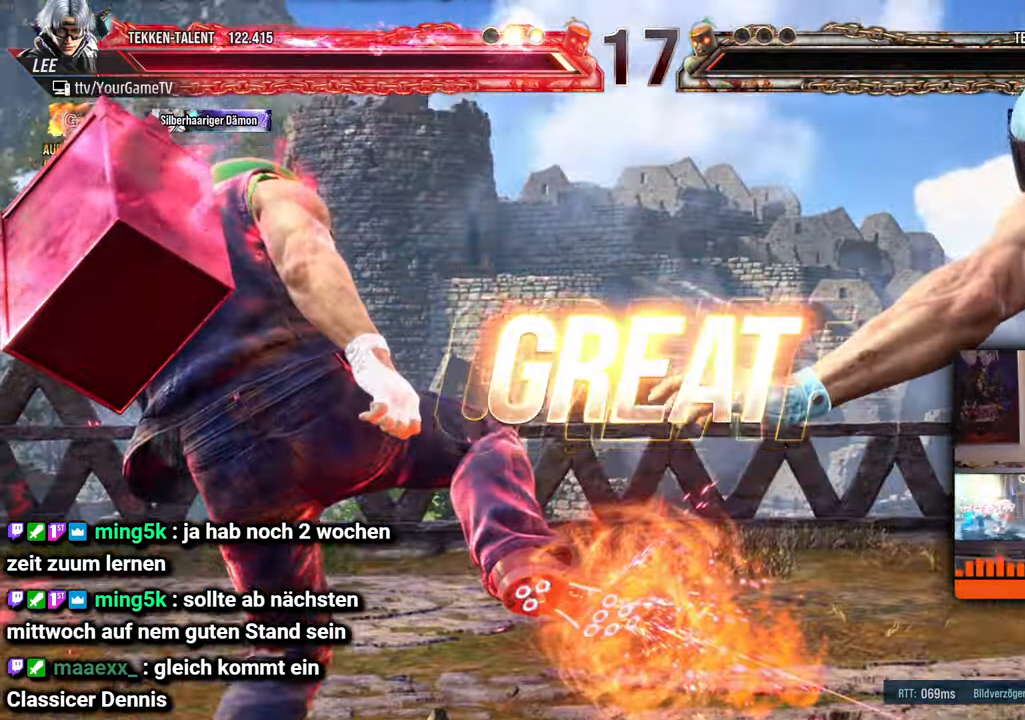
{"buttons": [], "events": [[33, "DPAD_LEFT", "down"], [167, "DPAD_LEFT", "up"]]}
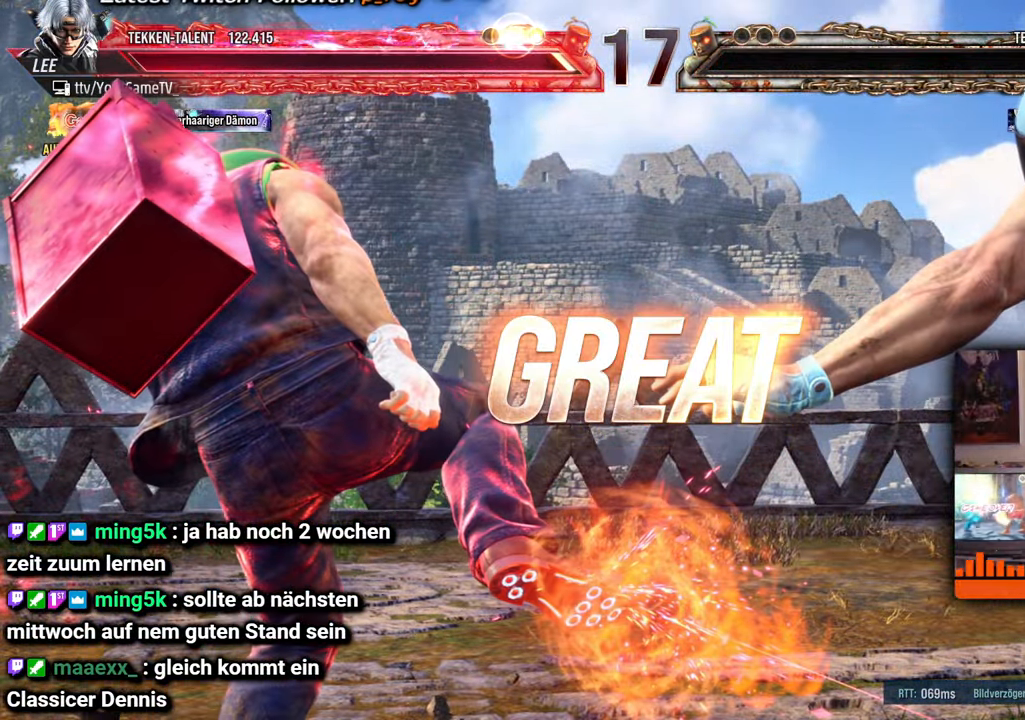
{"buttons": [], "events": []}